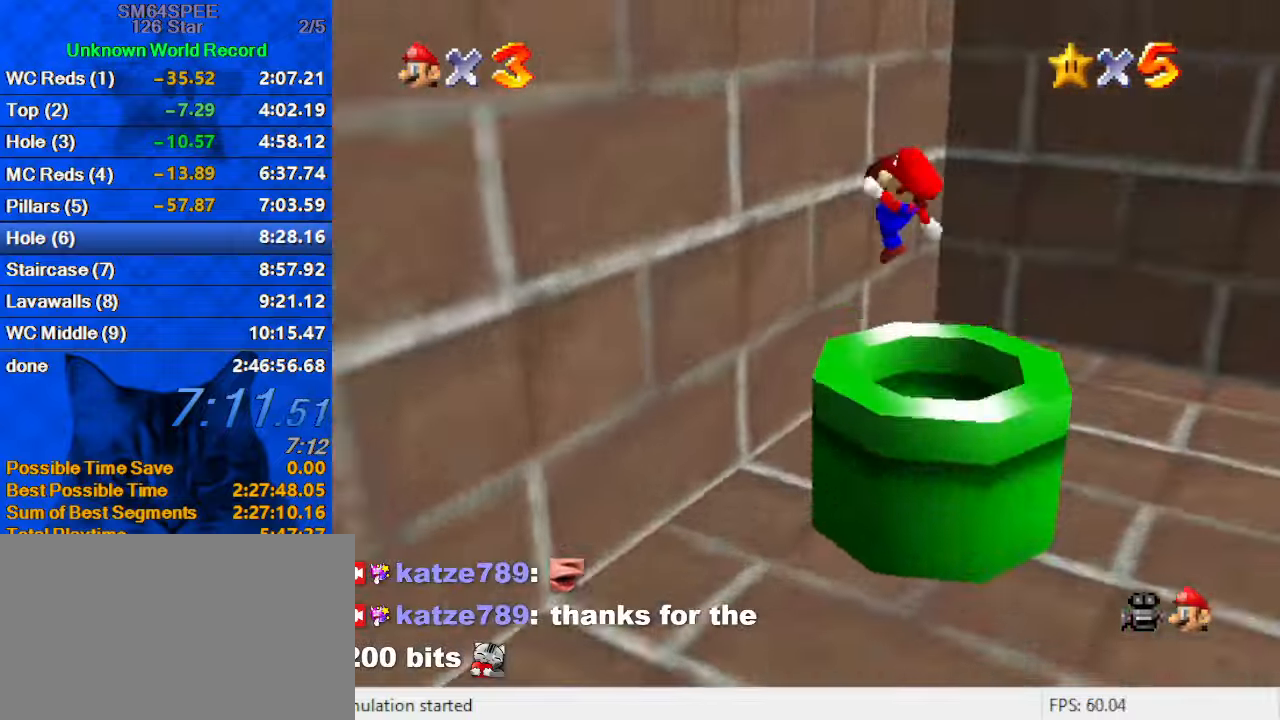
Gameplay with keyboard; each line is a JSON object with the keys held at the frame after it. "events" lists presses ("down") and releases ("up") of "a", "c", "ctrl", "d", "down", "left", "return", "right", "s", "shift", "up", "w", "x" and "y" between this image and that frame as [ms after this image, input, new state], when the widget could be followed in between. No other keys are recorded. Mouse input is not recorded.
{"keys": ["down", "left"], "events": [[100, "shift", "up"], [133, "ctrl", "up"], [200, "d", "down"], [266, "down", "up"], [333, "down", "down"], [366, "d", "up"], [433, "left", "down"]]}
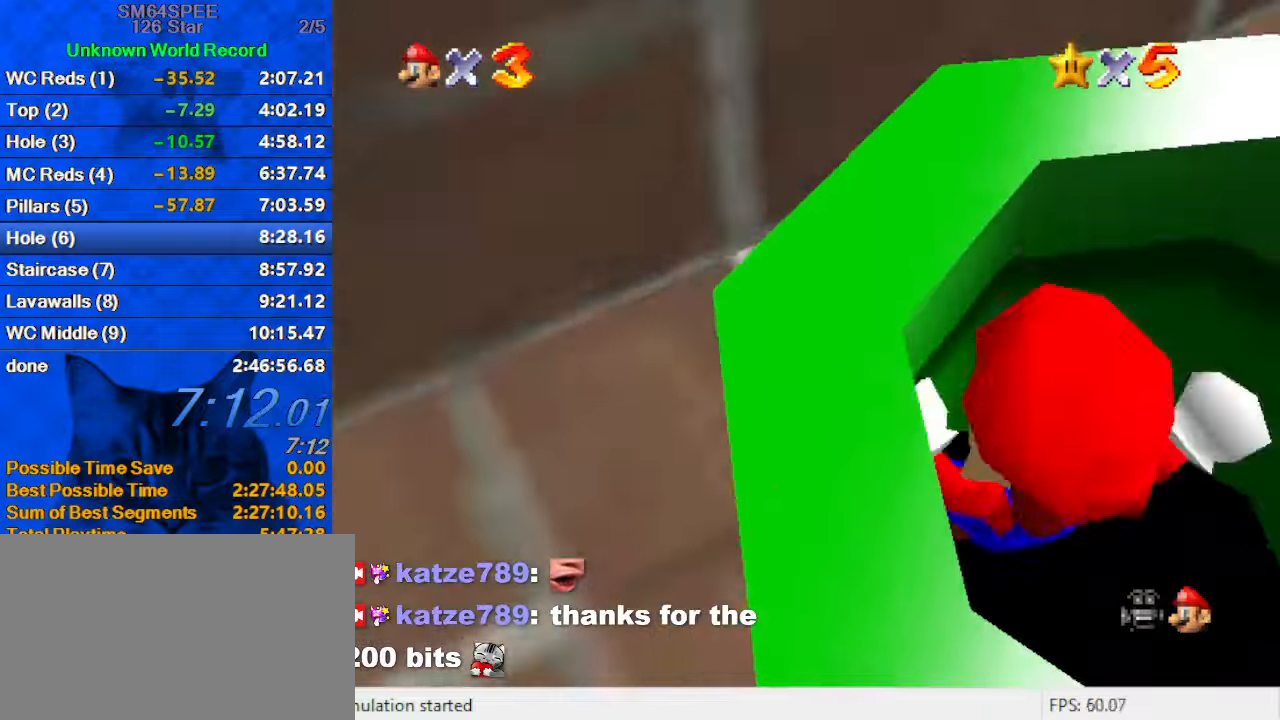
{"keys": [], "events": [[66, "left", "up"], [100, "down", "up"], [300, "c", "down"], [433, "c", "up"]]}
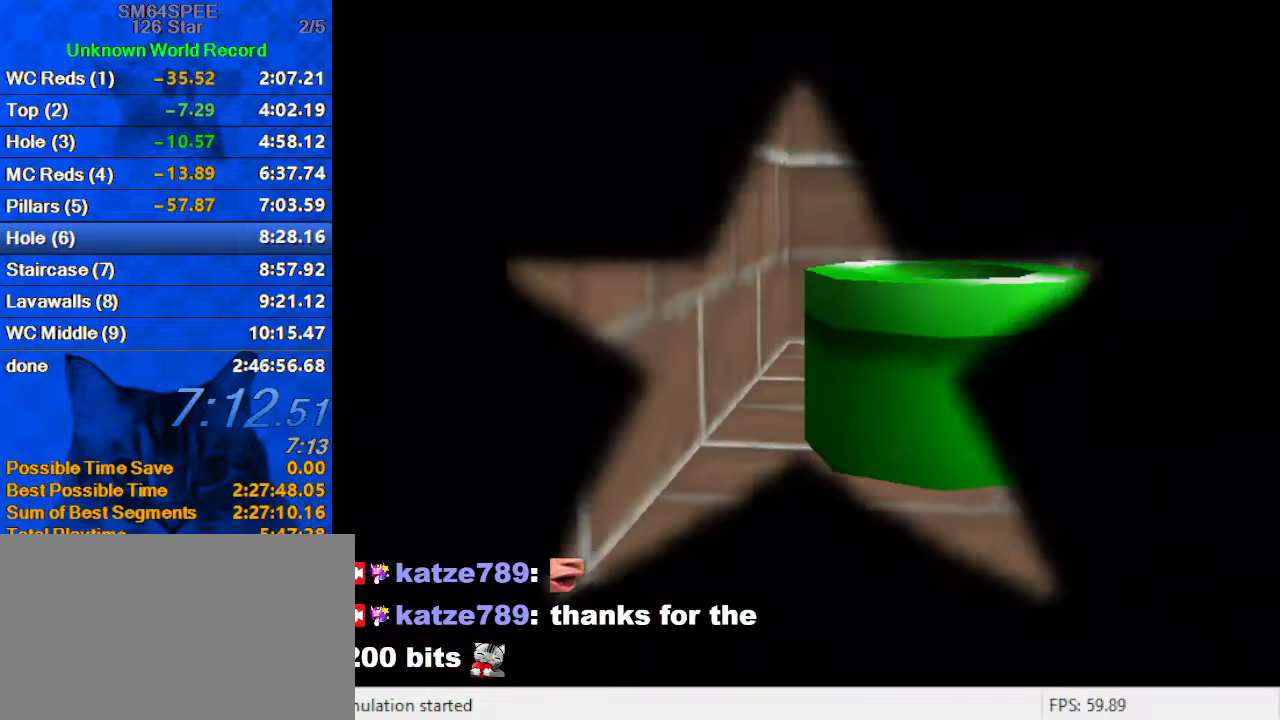
{"keys": [], "events": []}
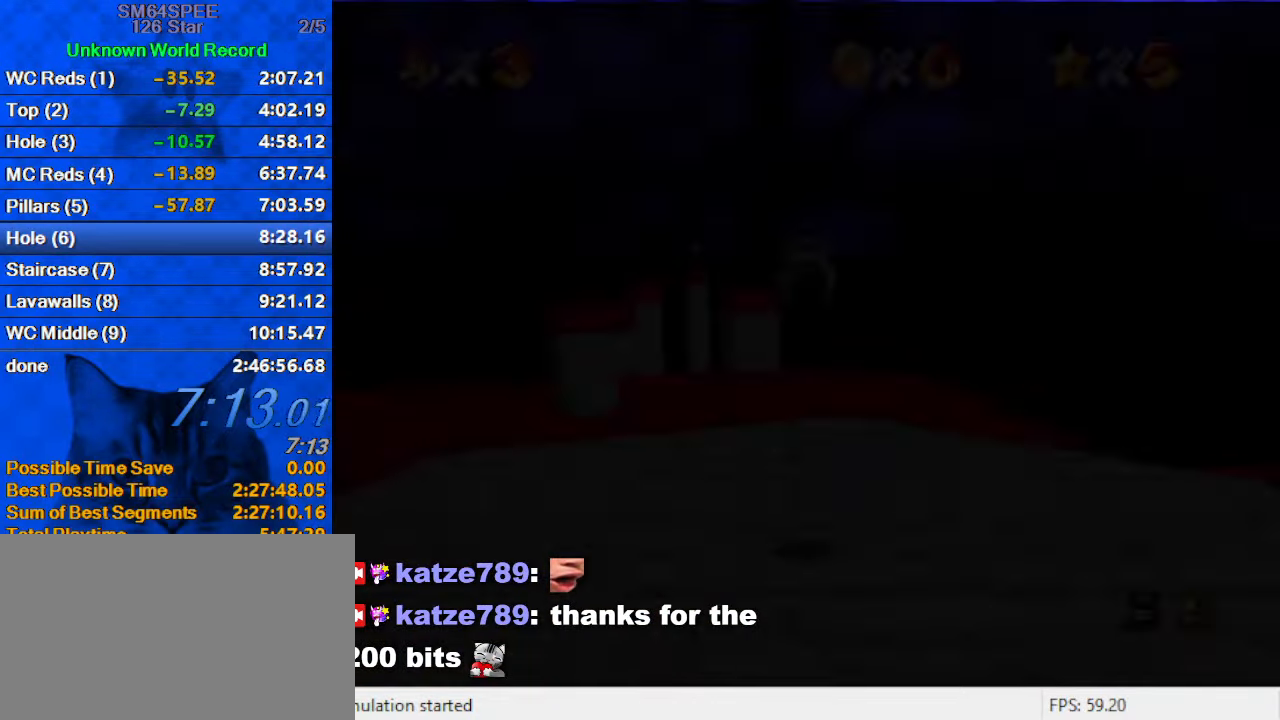
{"keys": ["down"], "events": [[100, "right", "down"], [400, "down", "down"], [500, "right", "up"]]}
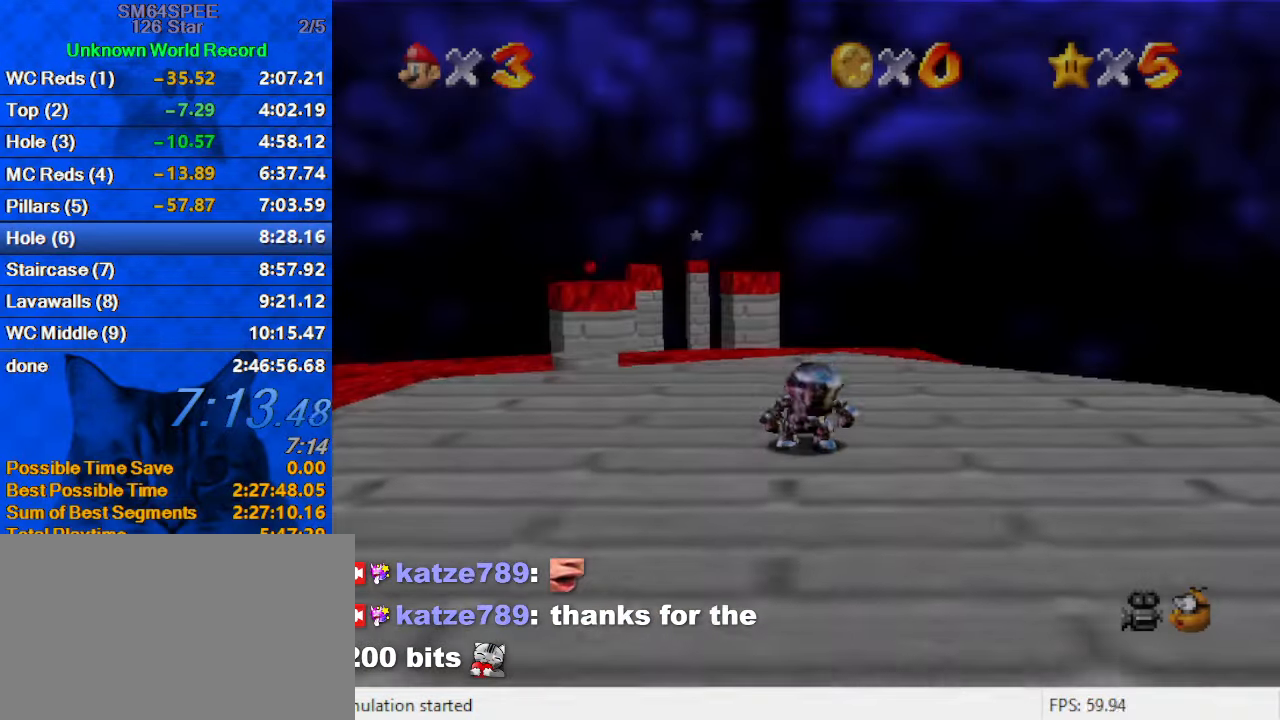
{"keys": ["left"], "events": [[200, "s", "down"], [233, "d", "down"], [233, "left", "down"], [333, "s", "up"], [366, "d", "up"], [466, "down", "up"]]}
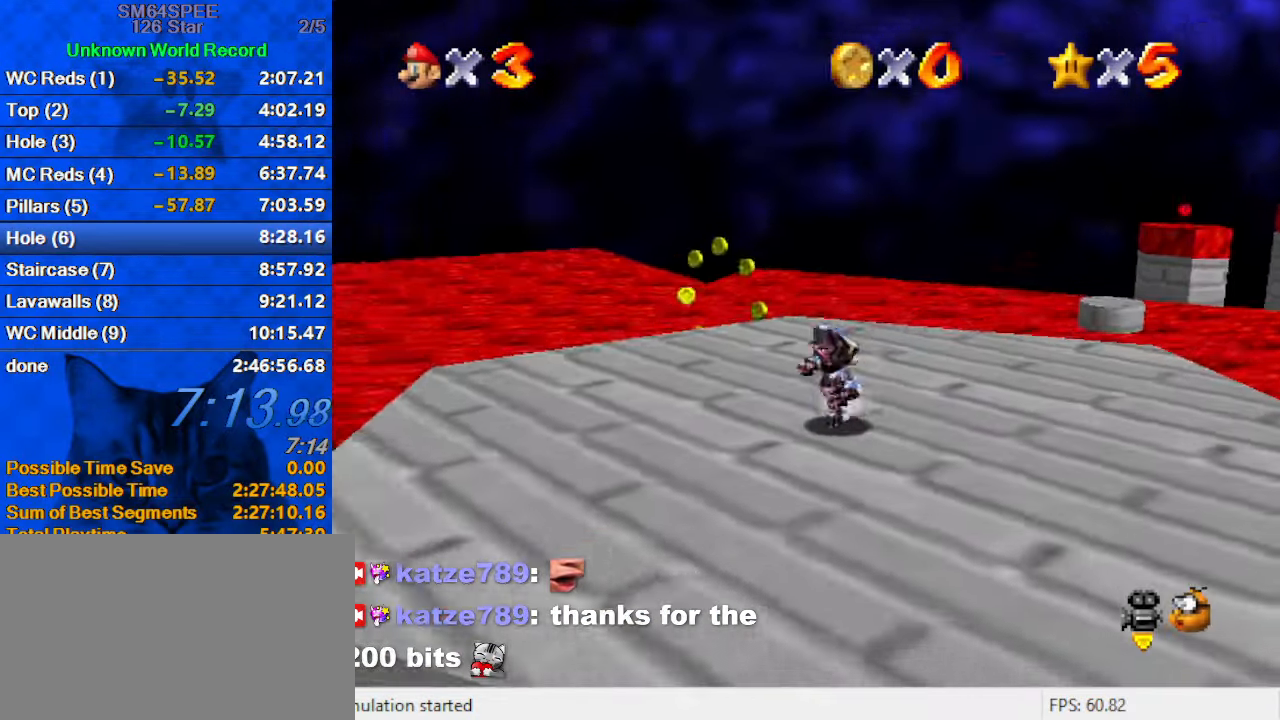
{"keys": ["right", "up"], "events": [[66, "d", "down"], [166, "up", "down"], [200, "d", "up"], [266, "left", "up"], [433, "right", "down"]]}
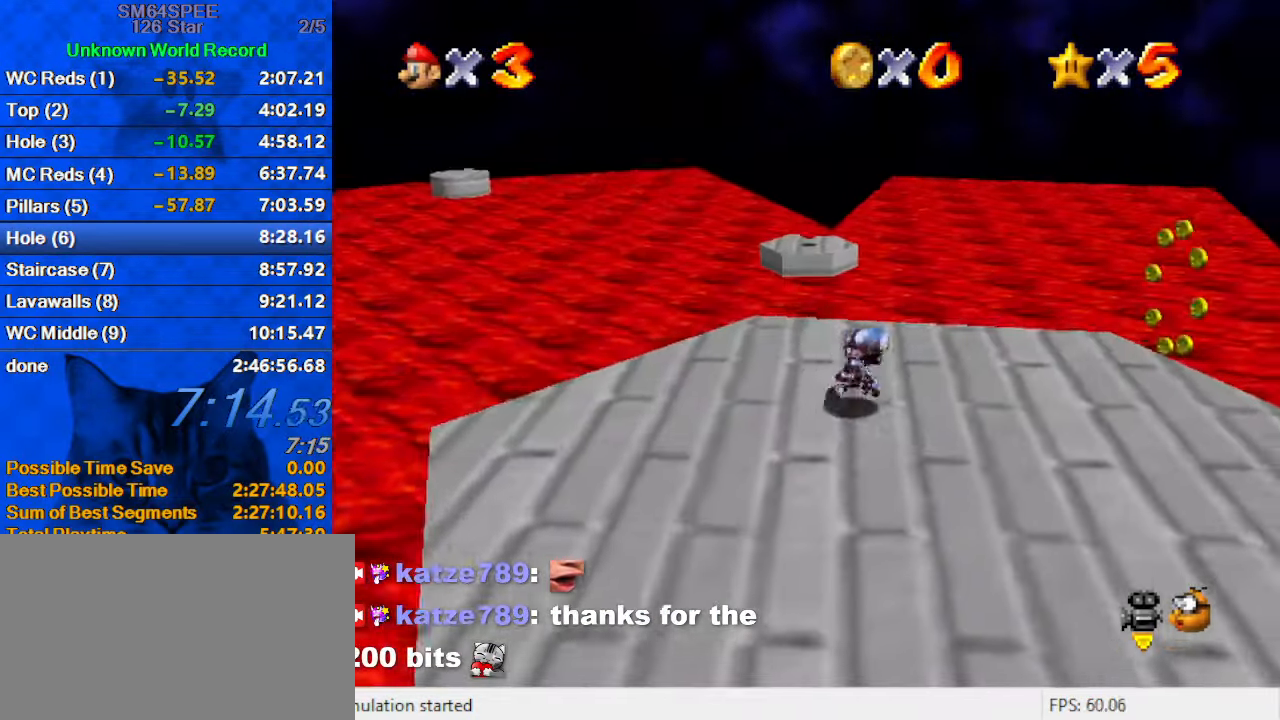
{"keys": ["shift", "up", "y"], "events": [[266, "right", "up"], [366, "y", "down"], [400, "shift", "down"]]}
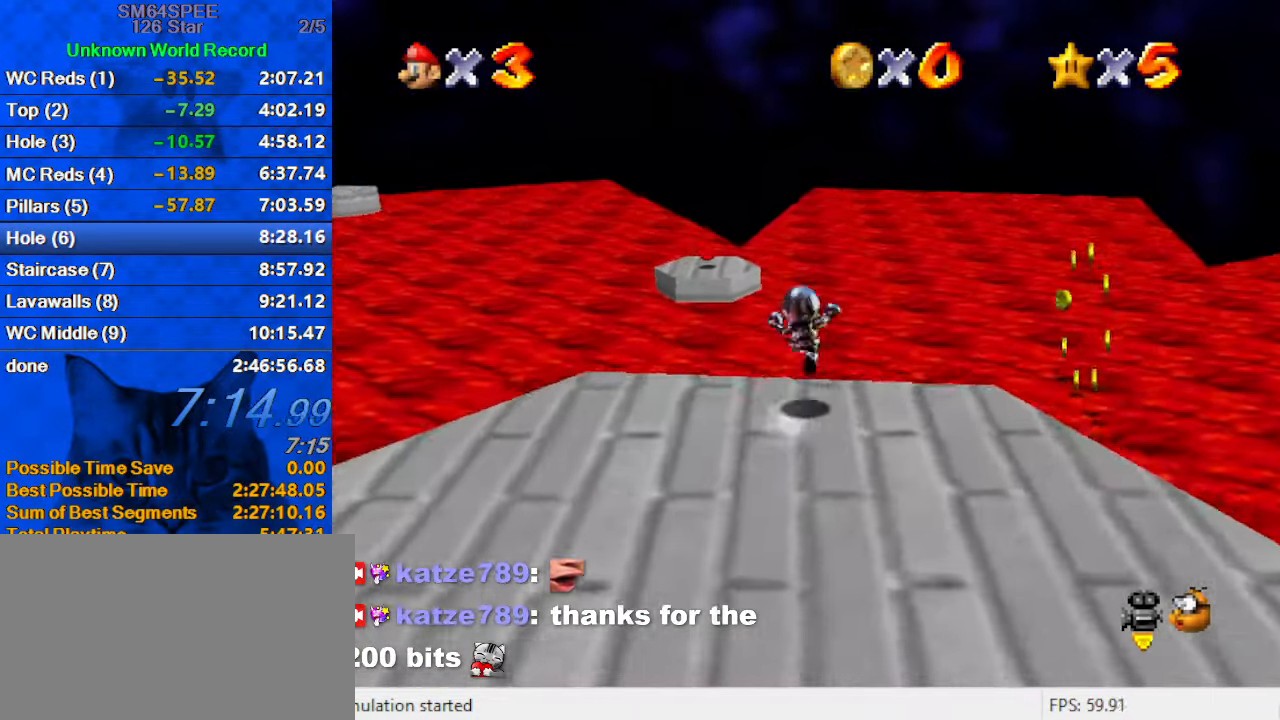
{"keys": ["up"], "events": [[266, "y", "up"], [333, "shift", "up"]]}
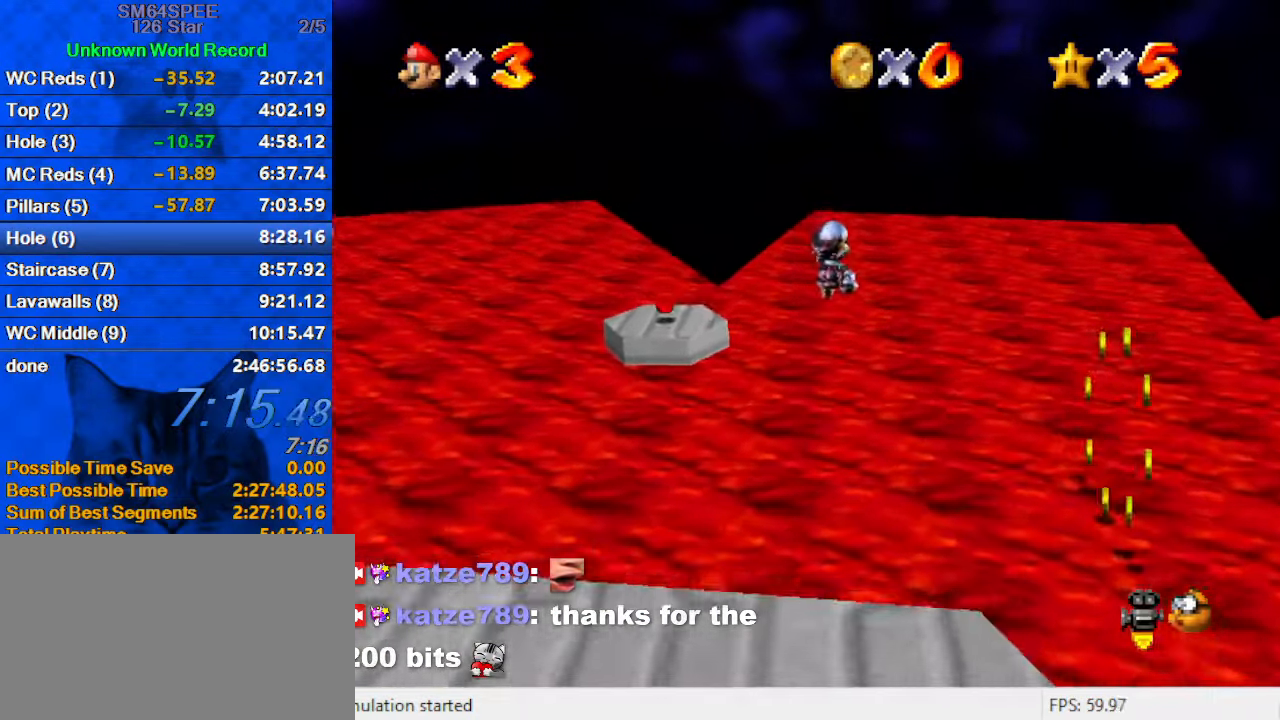
{"keys": ["up"], "events": []}
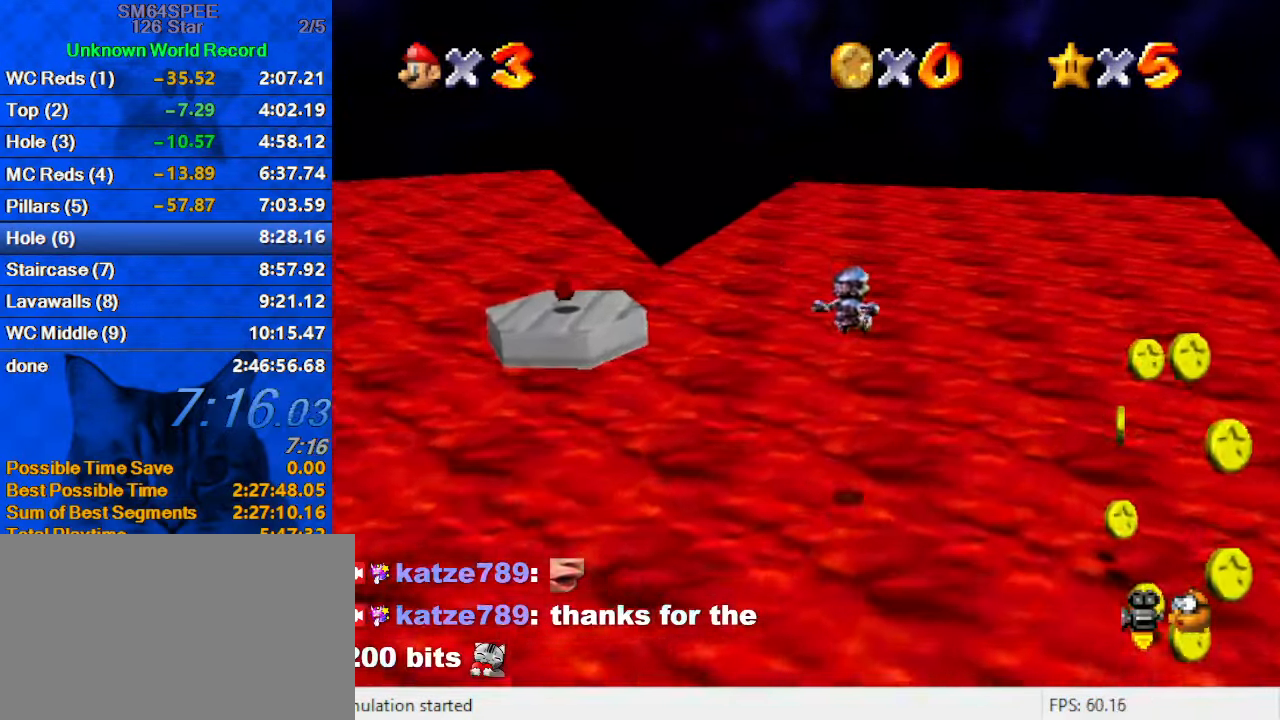
{"keys": ["right", "up"], "events": [[200, "right", "down"]]}
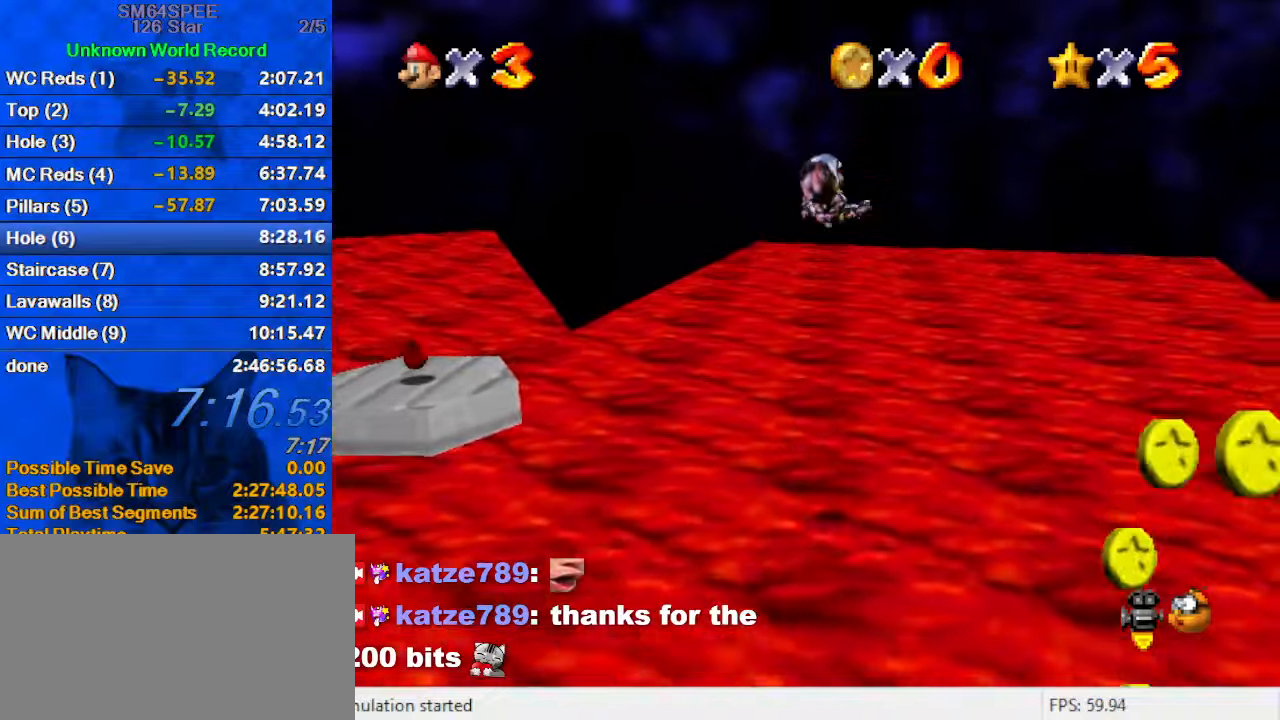
{"keys": ["right", "up"], "events": []}
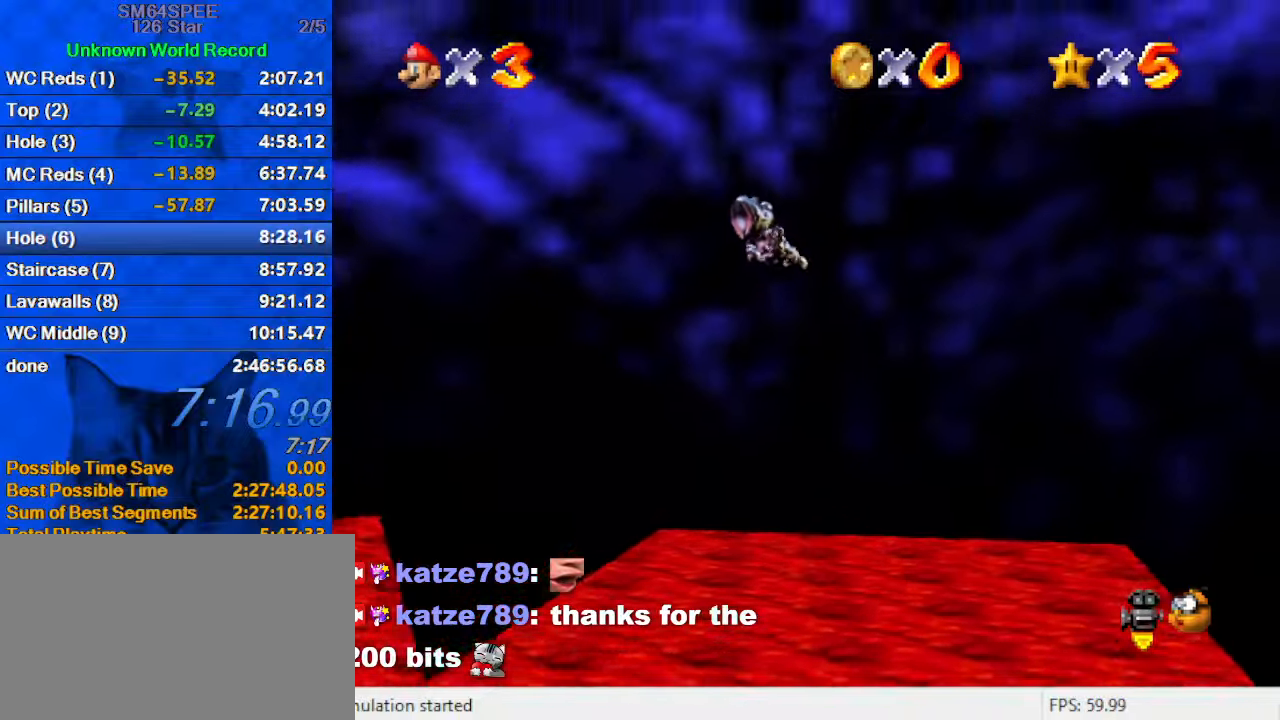
{"keys": ["up"], "events": [[367, "right", "up"]]}
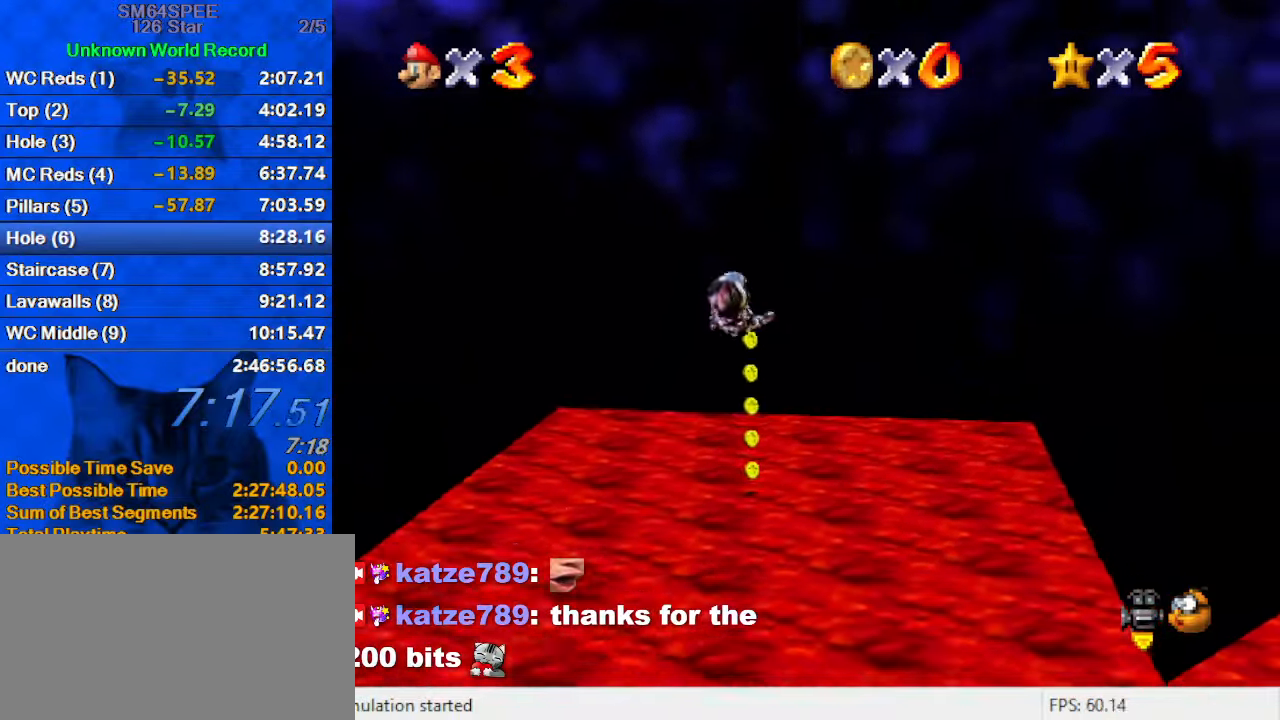
{"keys": ["right", "up"], "events": [[100, "right", "down"]]}
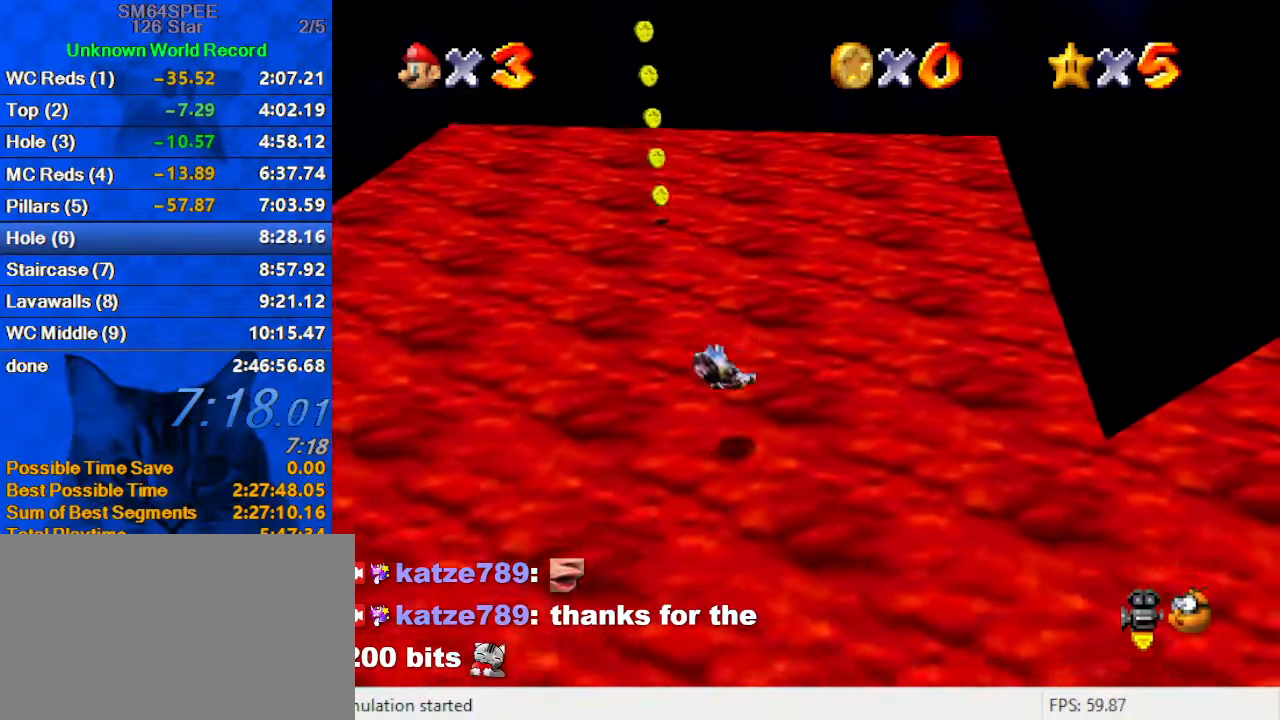
{"keys": ["right", "up"], "events": [[133, "up", "up"], [300, "up", "down"]]}
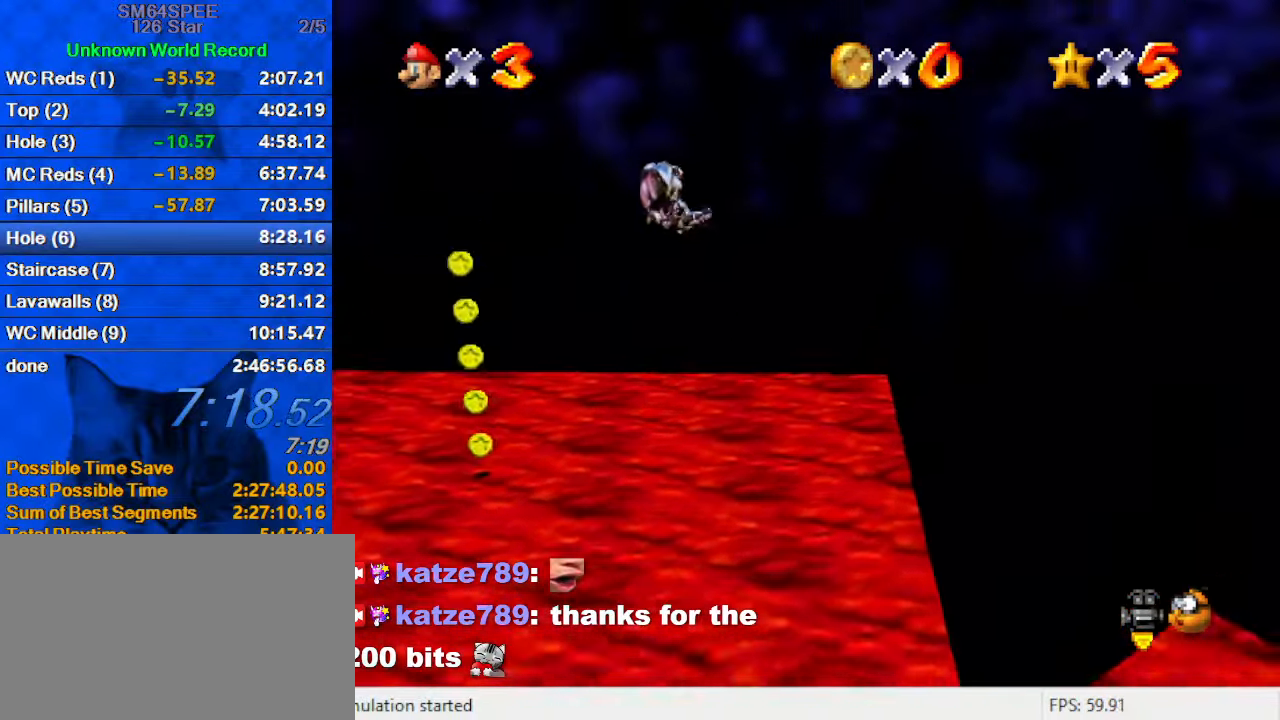
{"keys": ["up"], "events": [[233, "right", "up"]]}
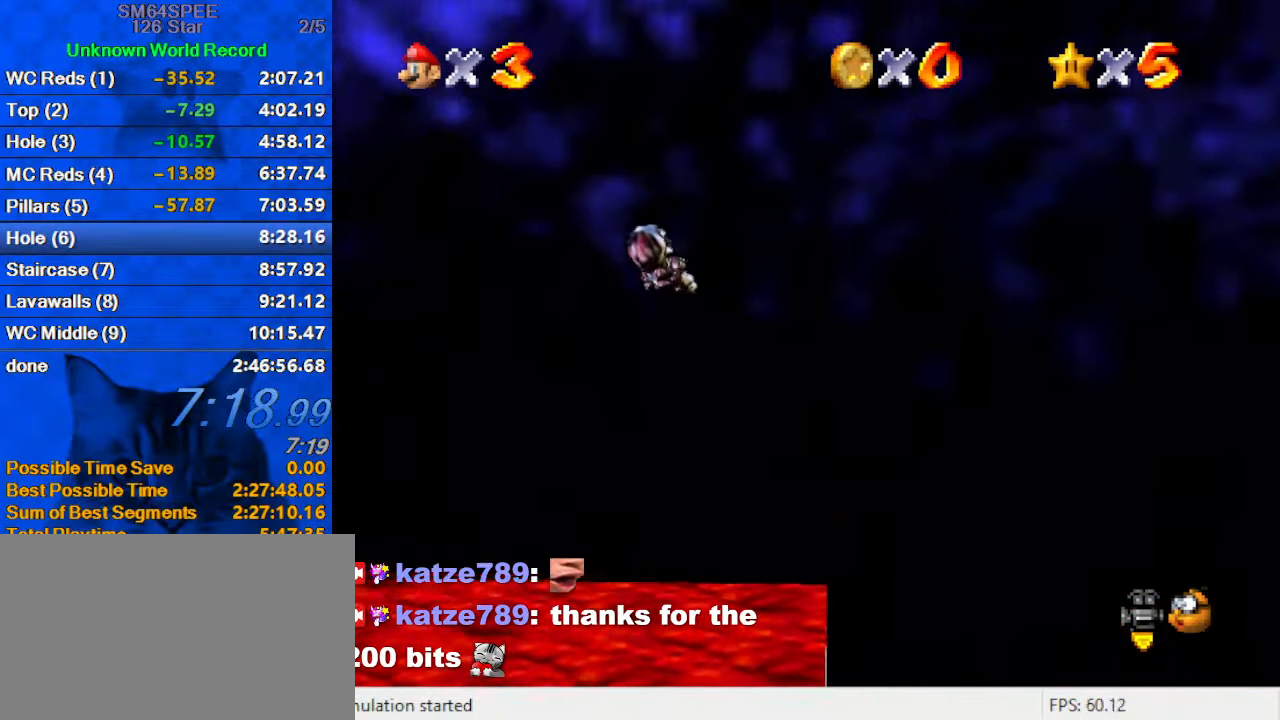
{"keys": [], "events": [[100, "left", "down"], [200, "left", "up"], [200, "up", "up"], [300, "d", "down"], [467, "d", "up"]]}
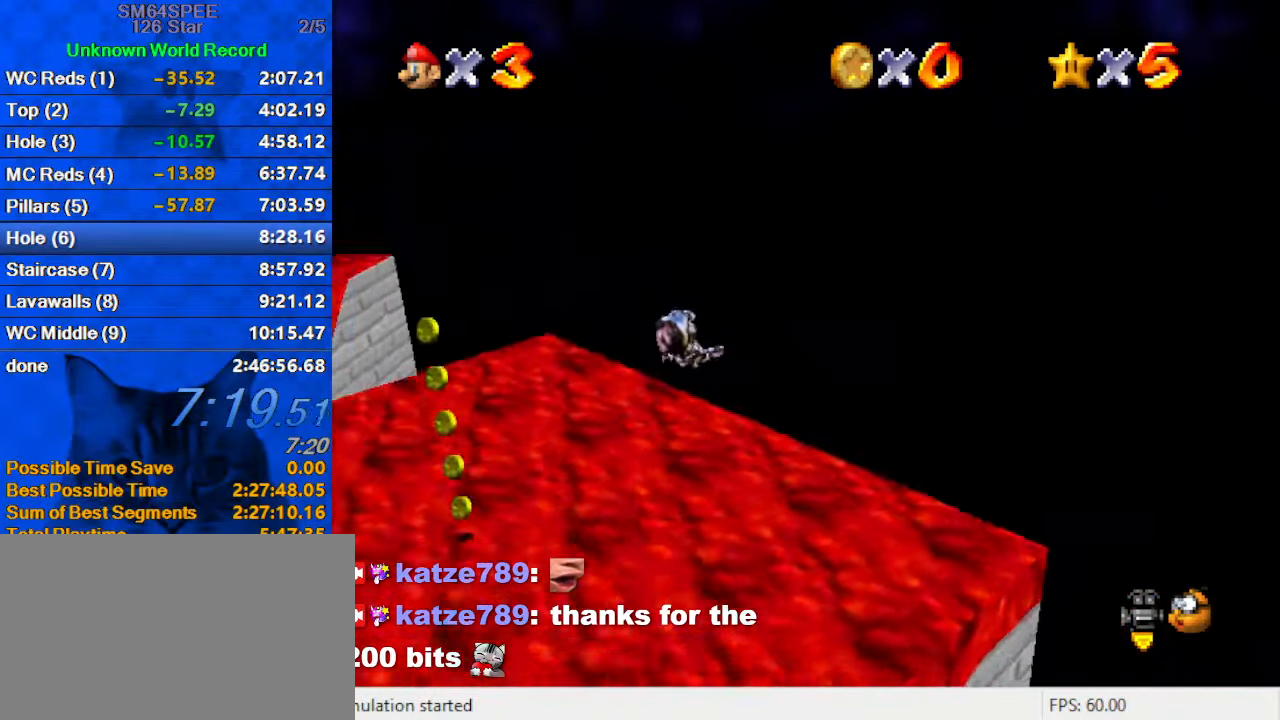
{"keys": ["d", "down", "right"], "events": [[67, "d", "down"], [167, "right", "down"], [200, "d", "up"], [367, "d", "down"], [400, "down", "down"]]}
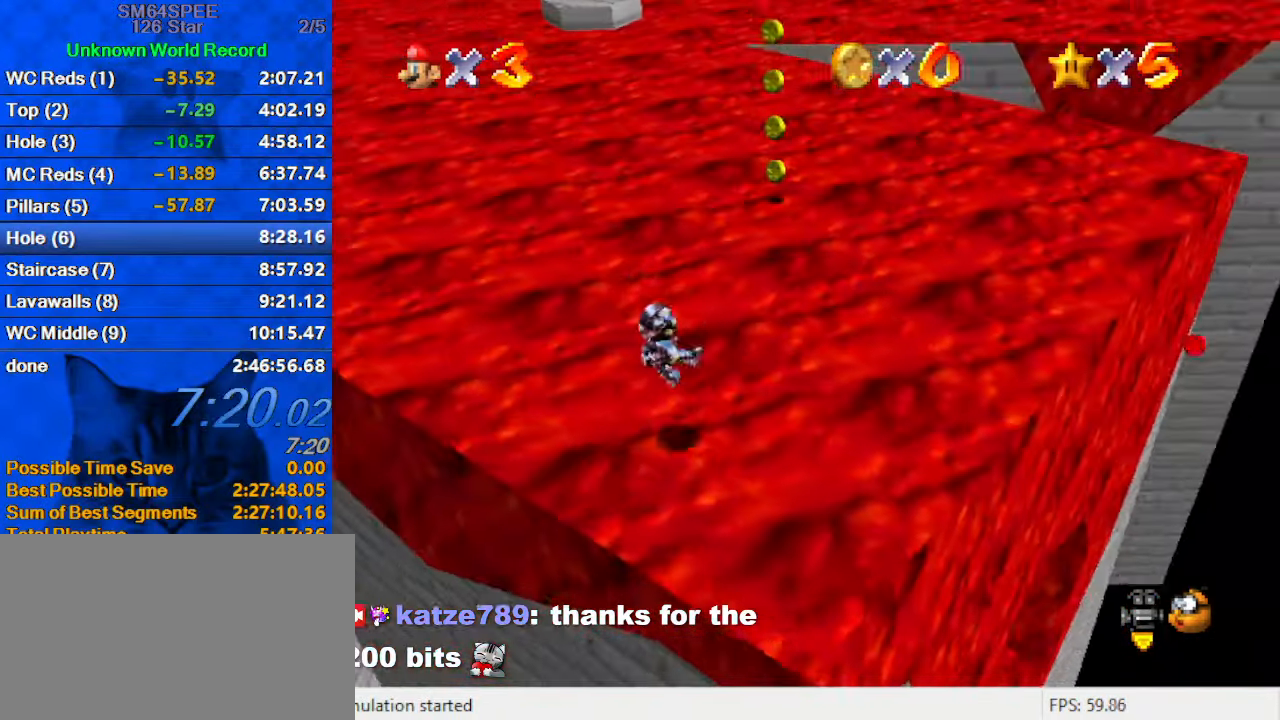
{"keys": ["right"], "events": [[33, "d", "up"], [33, "right", "up"], [367, "right", "down"], [500, "down", "up"]]}
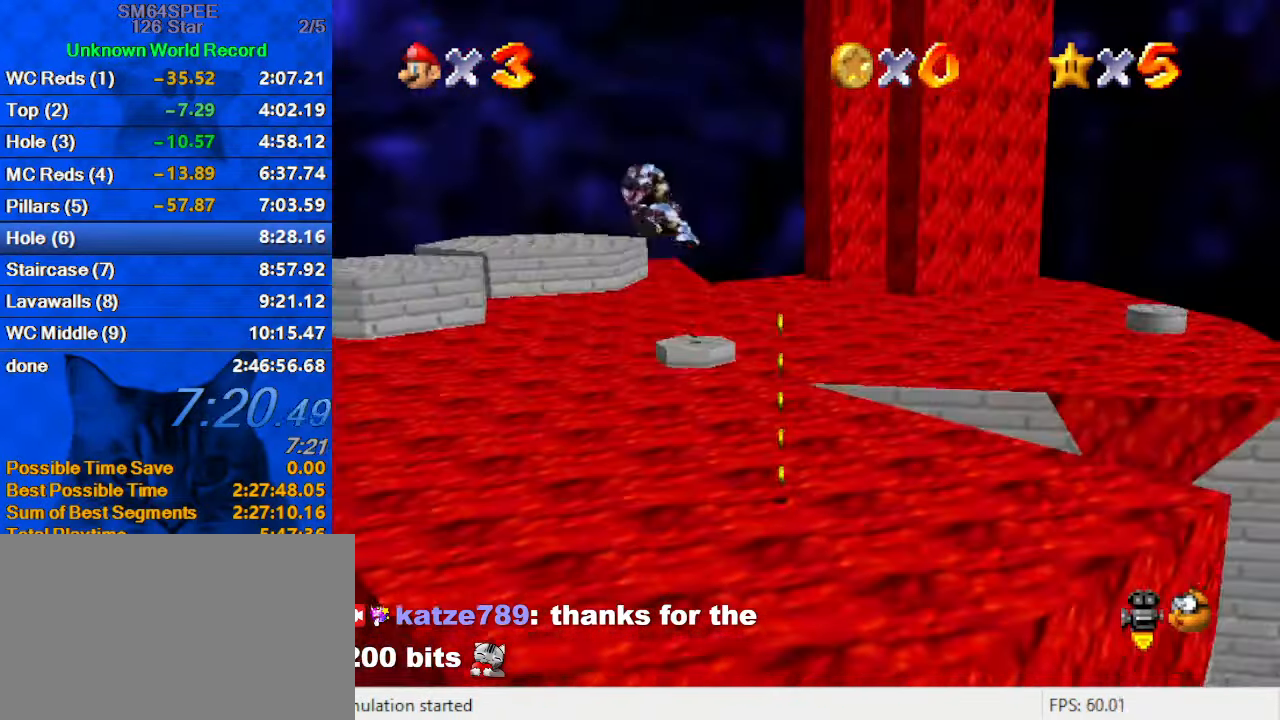
{"keys": ["up"], "events": [[433, "right", "up"], [467, "up", "down"]]}
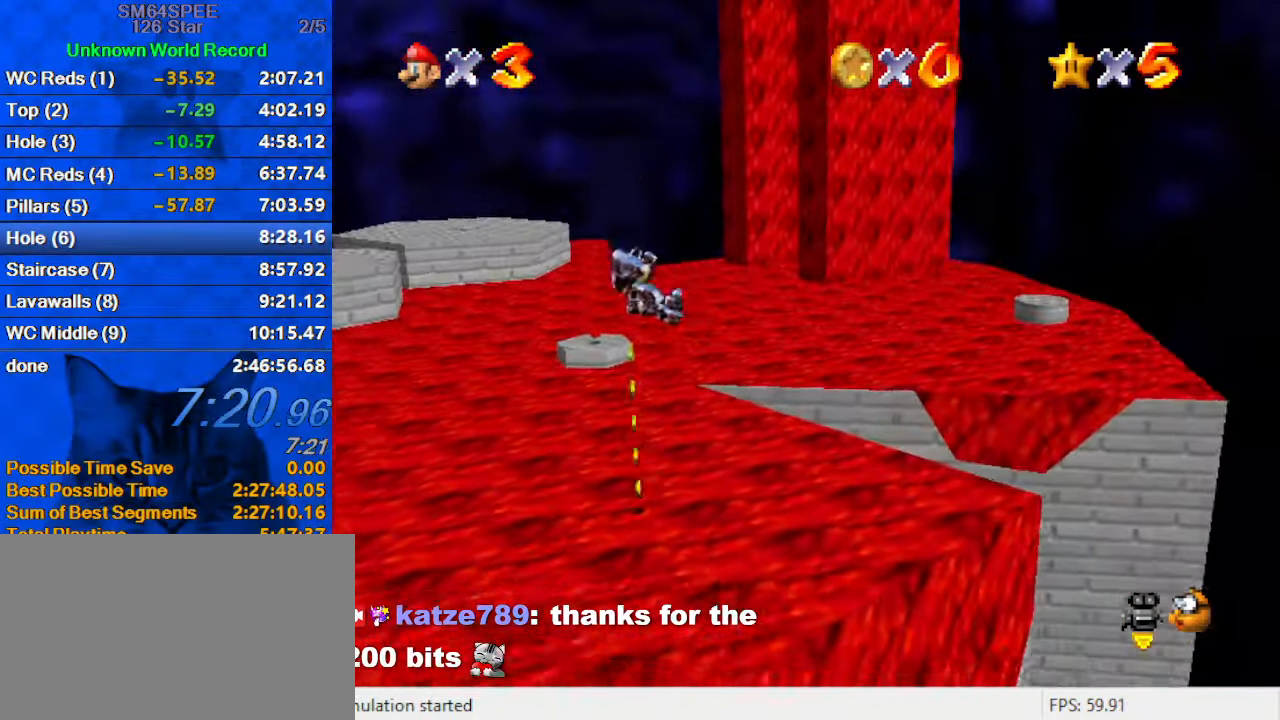
{"keys": ["up"], "events": [[33, "right", "down"], [167, "right", "up"], [333, "right", "down"], [400, "right", "up"]]}
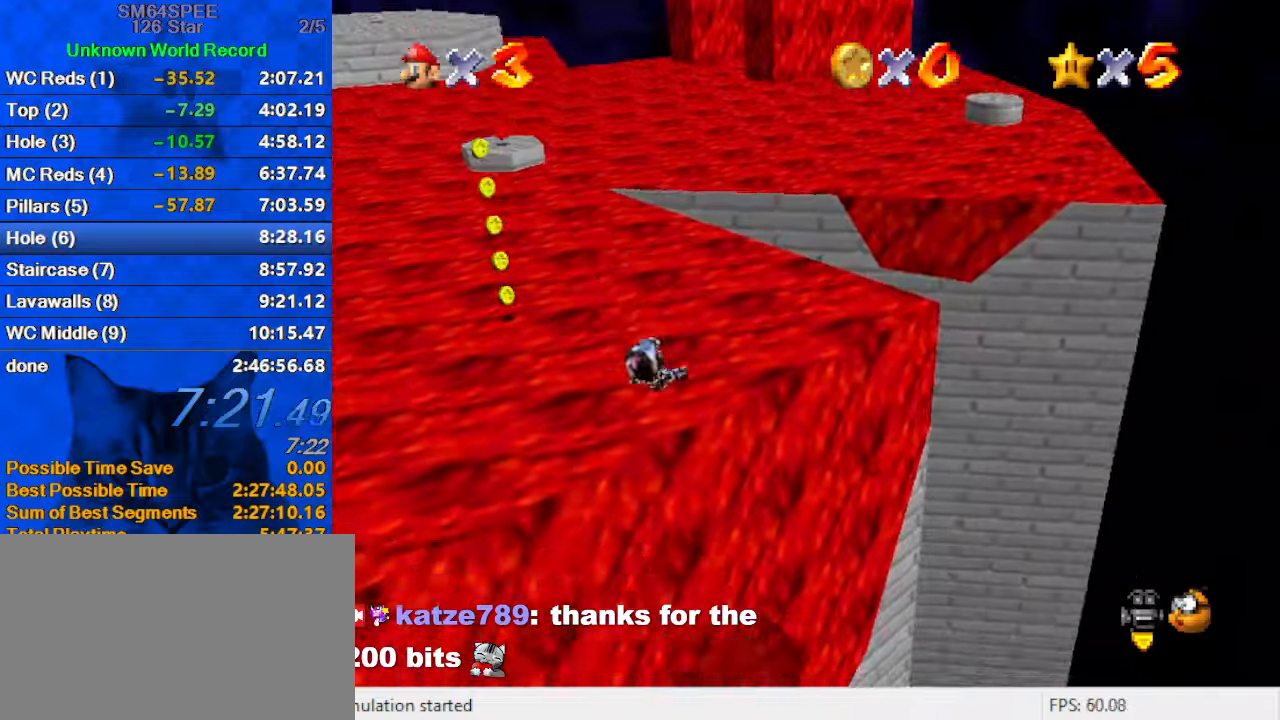
{"keys": [], "events": [[34, "up", "up"], [134, "down", "down"], [234, "left", "down"], [367, "down", "up"], [467, "left", "up"]]}
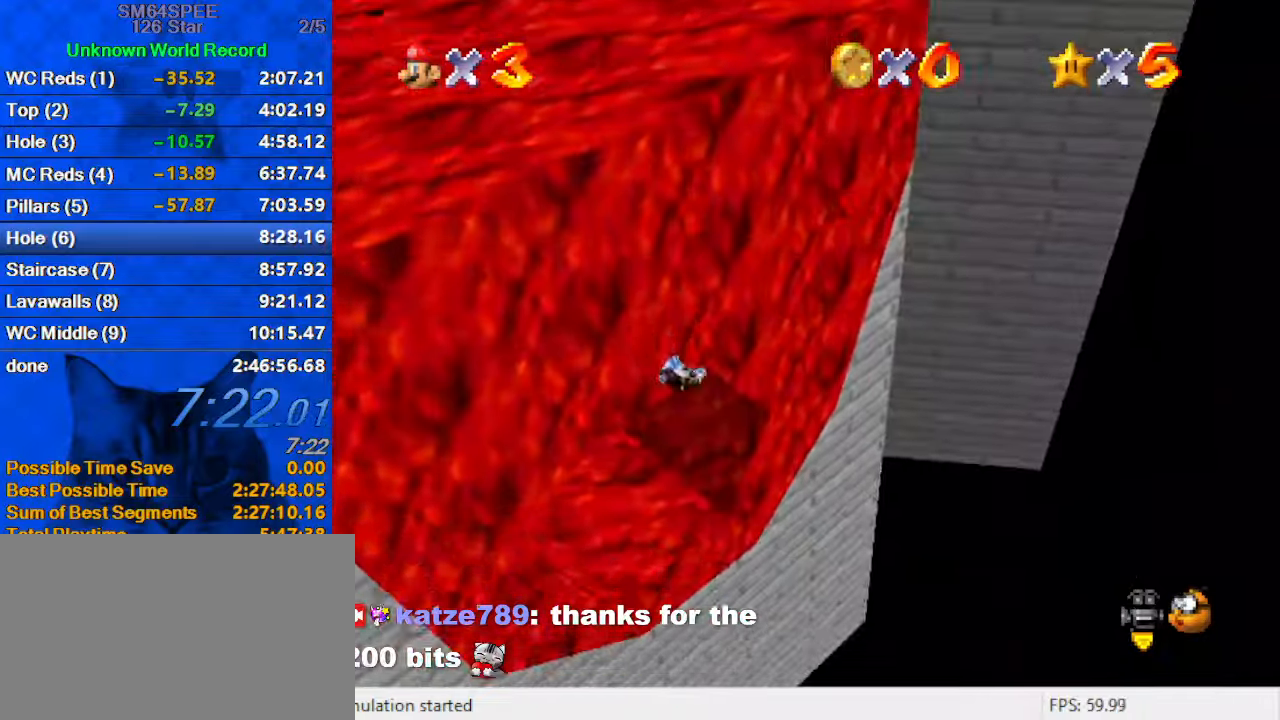
{"keys": ["left", "up"], "events": [[34, "left", "down"], [100, "up", "down"], [200, "d", "down"], [367, "d", "up"]]}
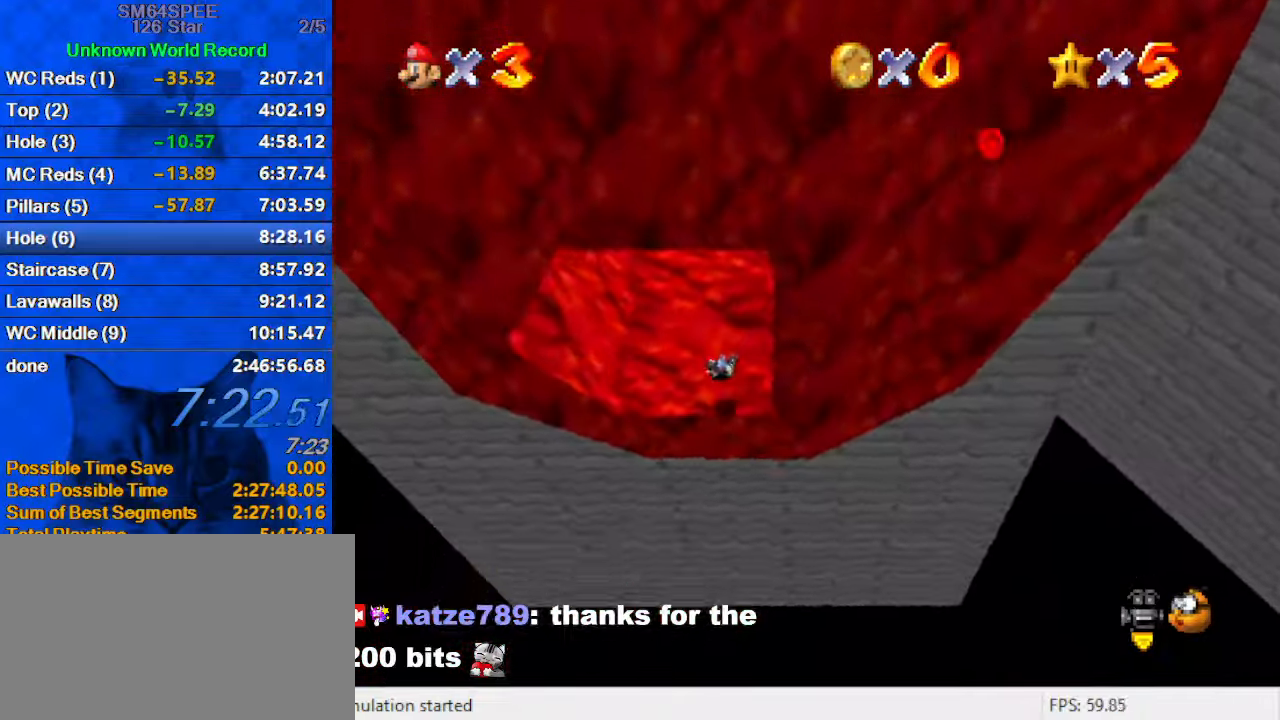
{"keys": ["up"], "events": [[67, "c", "down"], [100, "left", "up"], [200, "c", "up"], [234, "right", "down"], [334, "right", "up"]]}
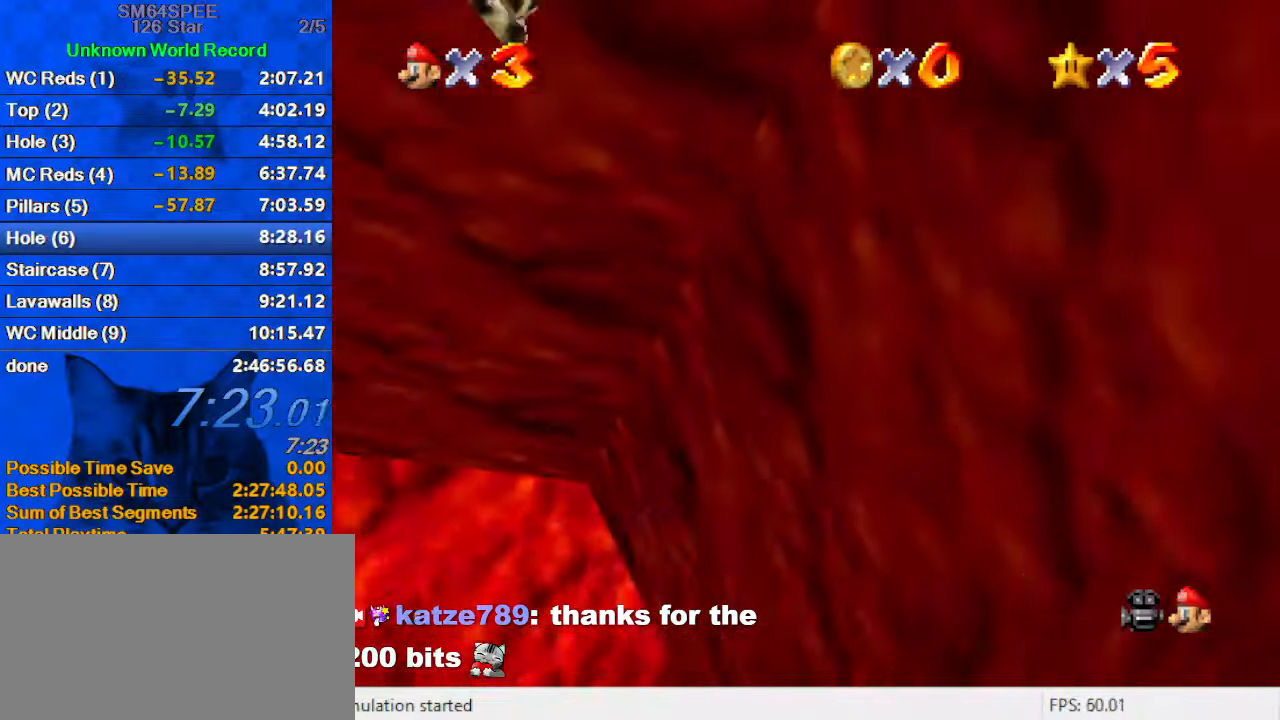
{"keys": [], "events": [[367, "s", "down"], [500, "s", "up"], [500, "up", "up"]]}
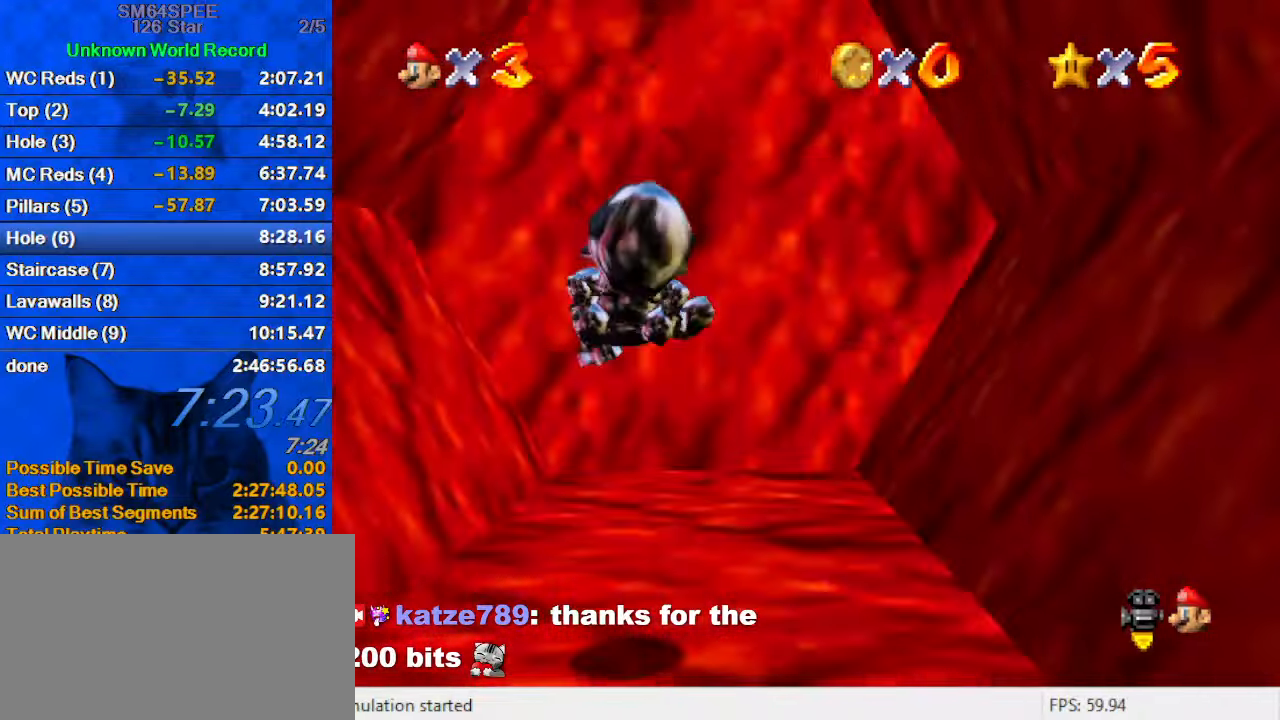
{"keys": ["down"], "events": [[100, "down", "down"], [467, "right", "down"], [500, "right", "up"]]}
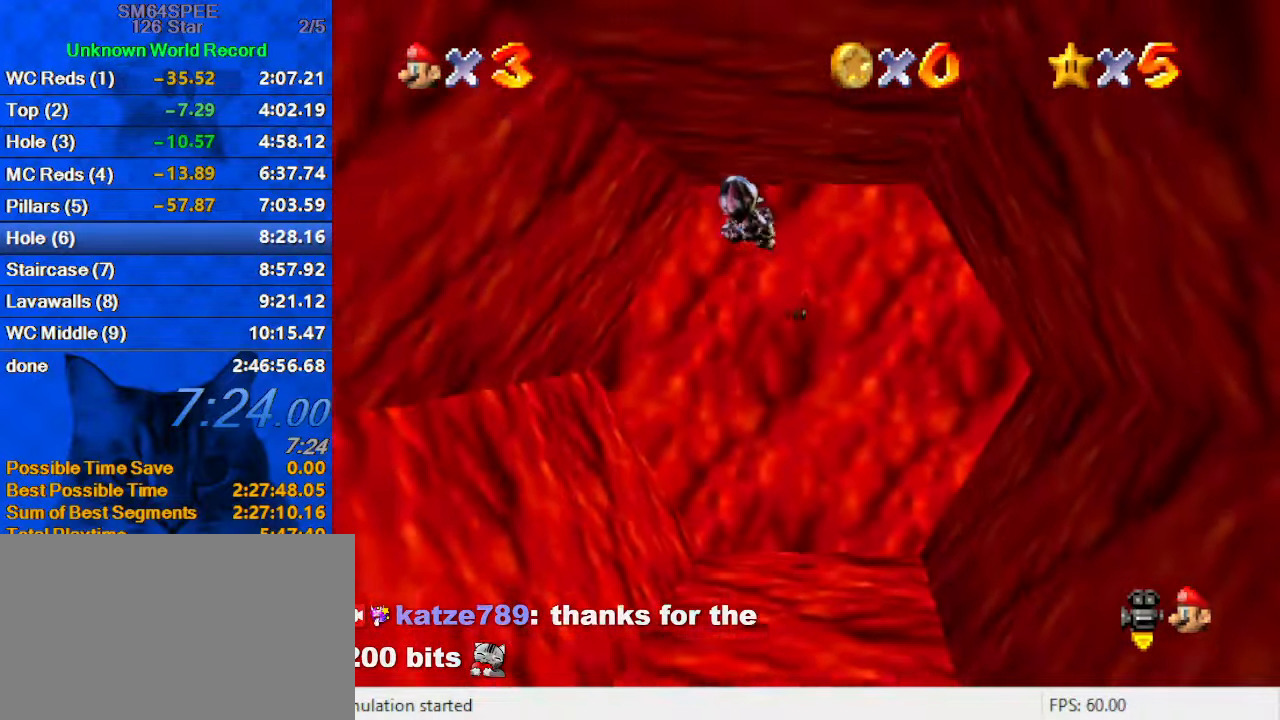
{"keys": ["a", "c"], "events": [[67, "down", "up"], [400, "c", "down"], [467, "a", "down"]]}
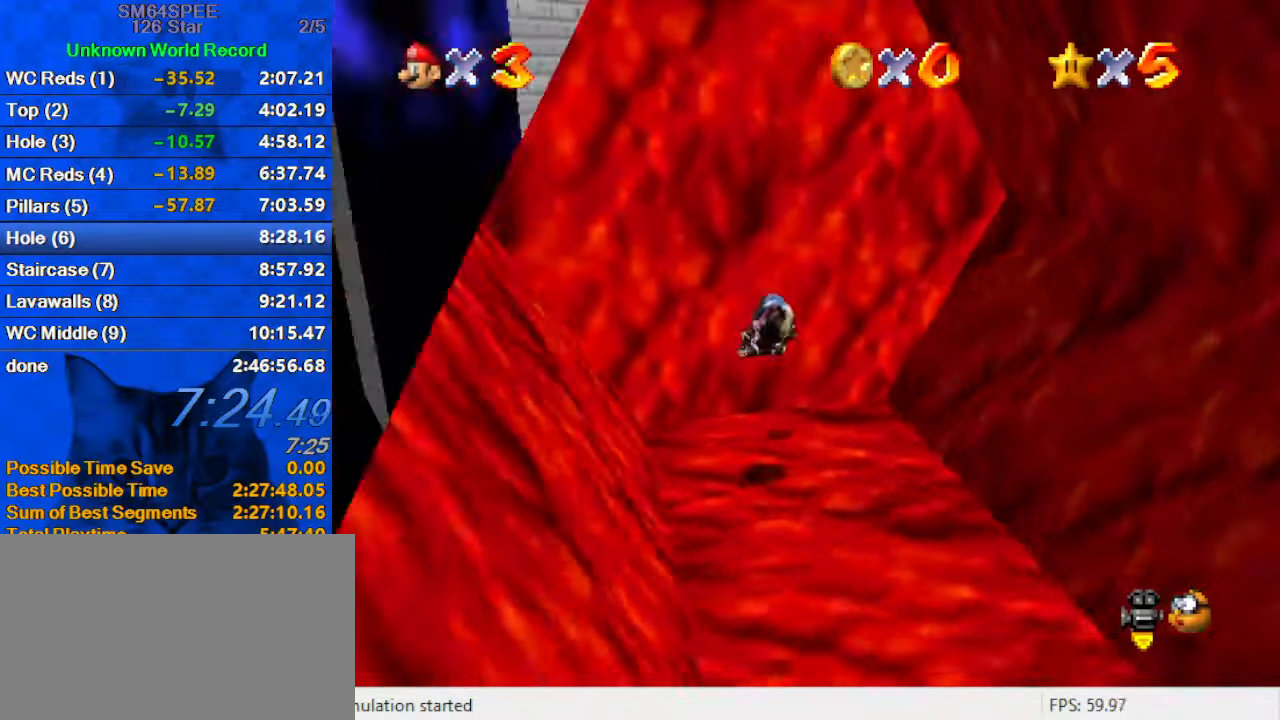
{"keys": ["right", "up"], "events": [[67, "c", "up"], [167, "a", "up"], [367, "right", "down"], [400, "up", "down"]]}
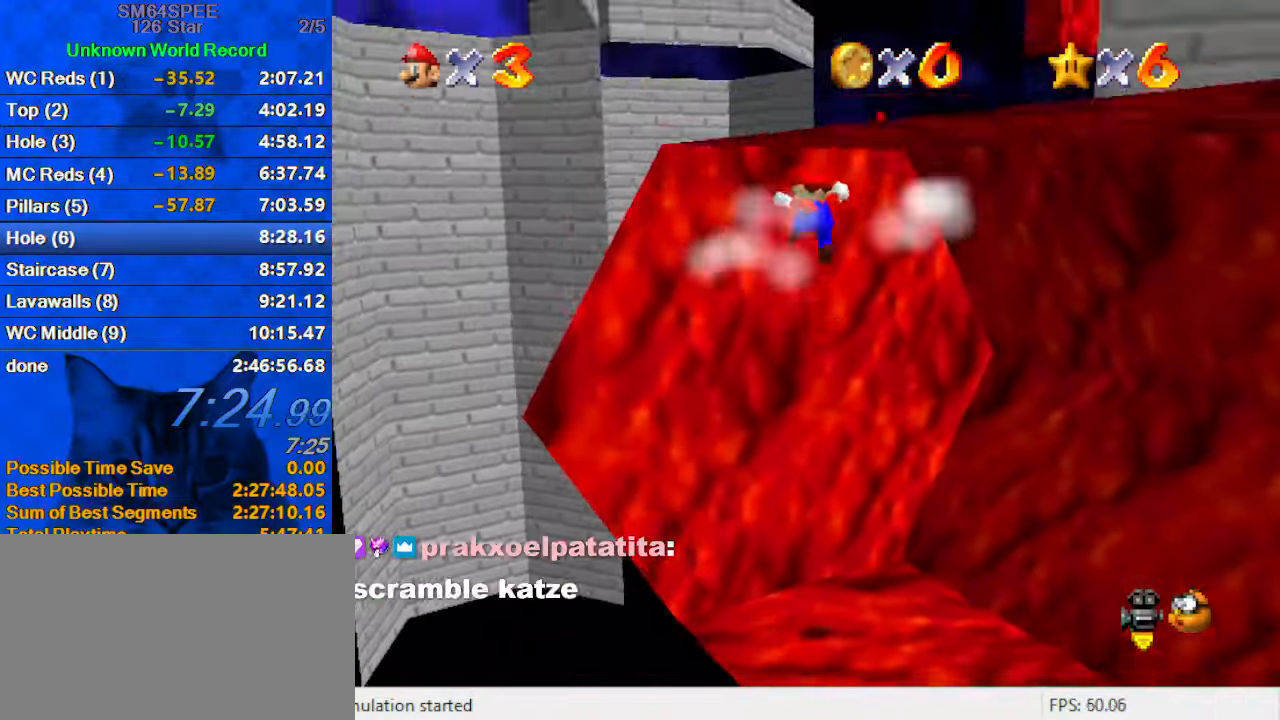
{"keys": [], "events": [[34, "right", "up"], [100, "up", "up"]]}